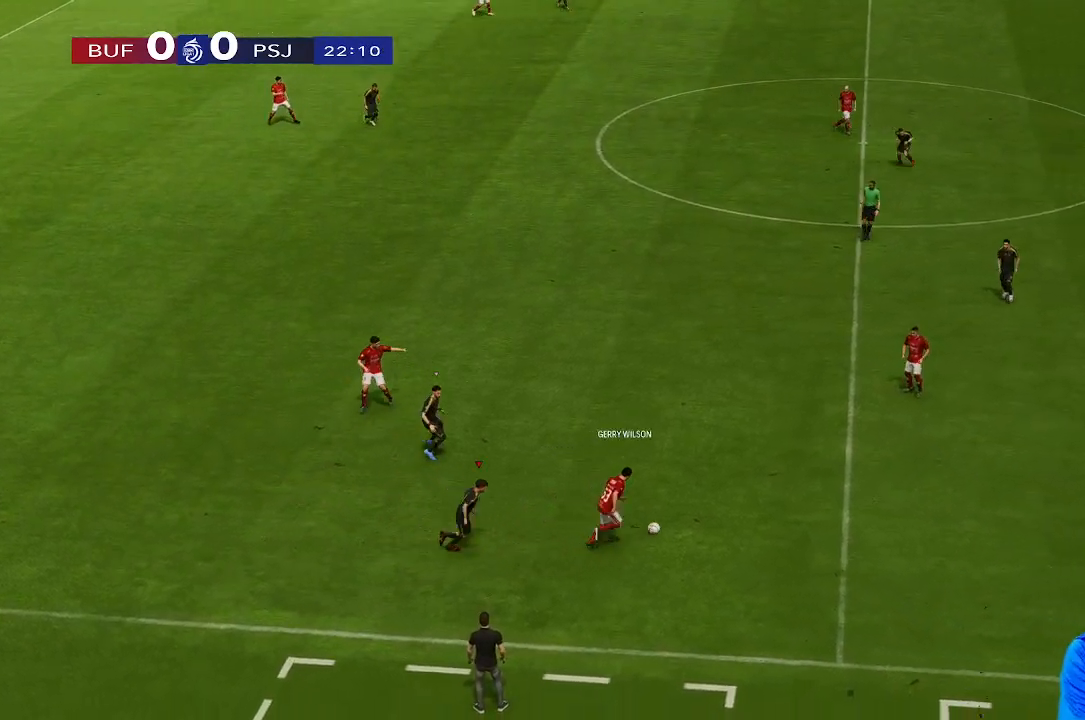
Gameplay with a controller (Xbox layout); each line is a JSON object with the inputs held at the frame after it. "events" lists button and stick changes between this image and that frame as [ms after this image, input, new state], when the widget could be followed in between. Not read: L3 R3.
{"buttons": [], "left_stick": "right", "right_stick": "center", "events": []}
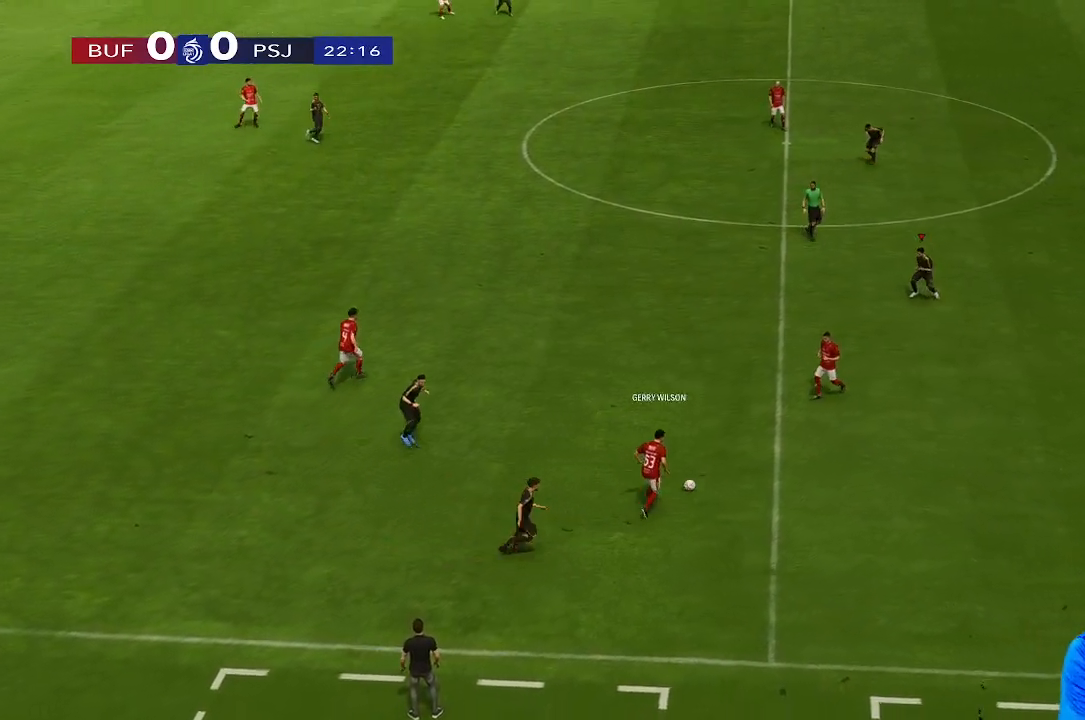
{"buttons": [], "left_stick": "right", "right_stick": "center", "events": []}
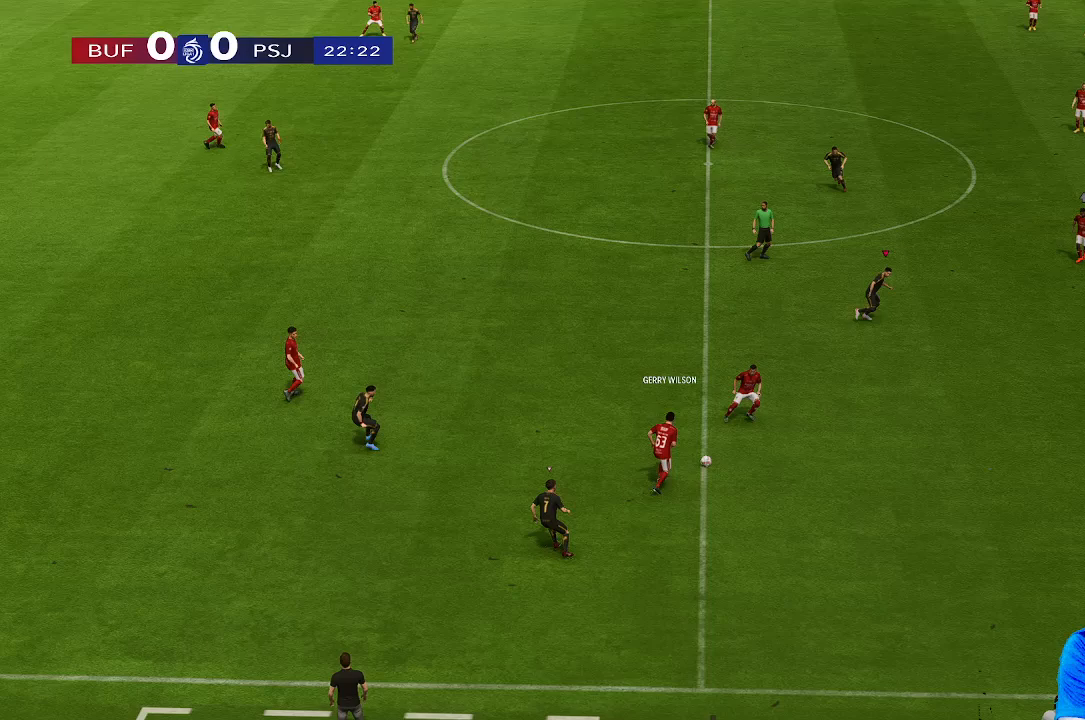
{"buttons": [], "left_stick": "down-right", "right_stick": "center", "events": [[33, "left_stick", "down-right"]]}
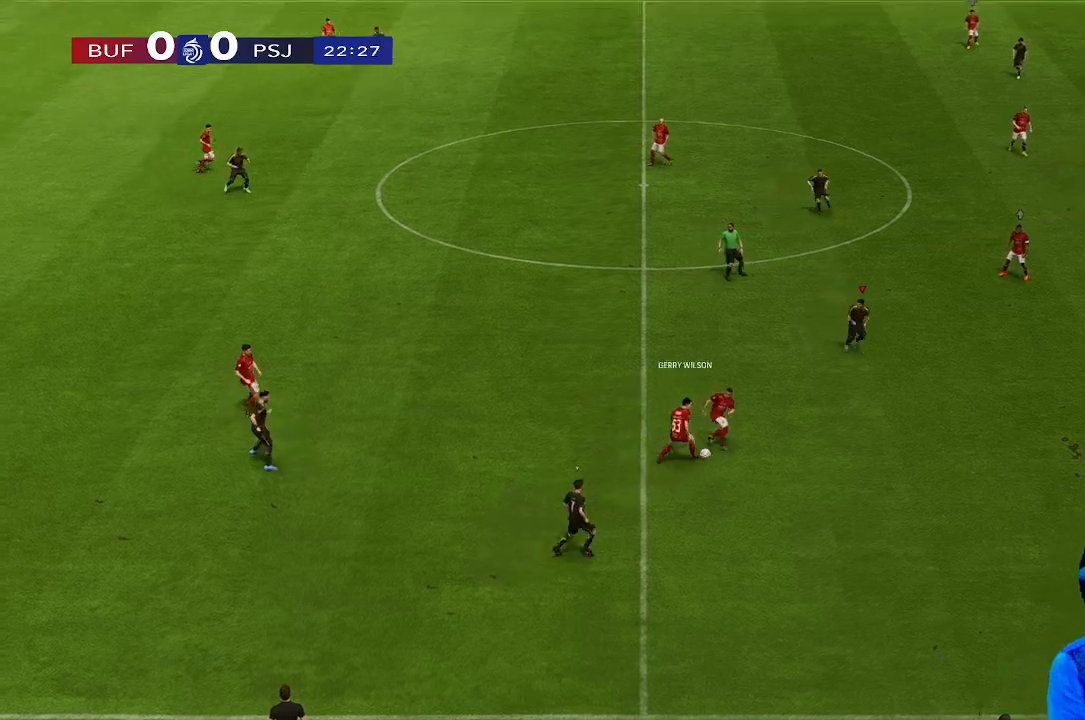
{"buttons": [], "left_stick": "down", "right_stick": "center", "events": [[333, "left_stick", "down"]]}
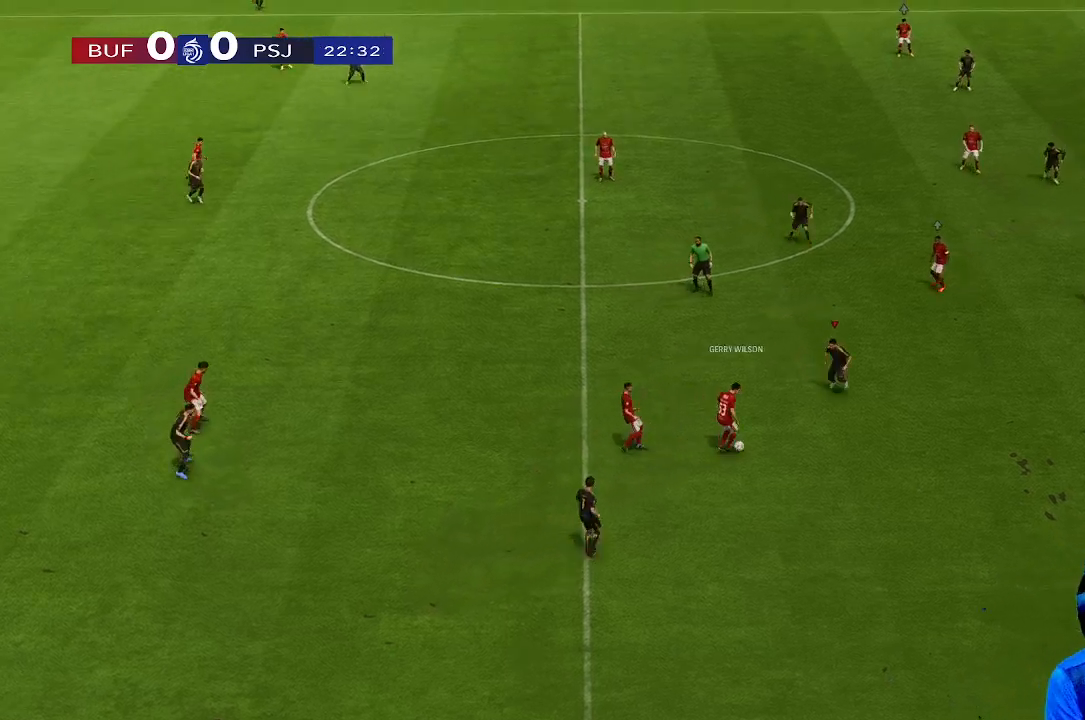
{"buttons": [], "left_stick": "down", "right_stick": "center", "events": [[200, "left_stick", "down-left"], [400, "left_stick", "down"]]}
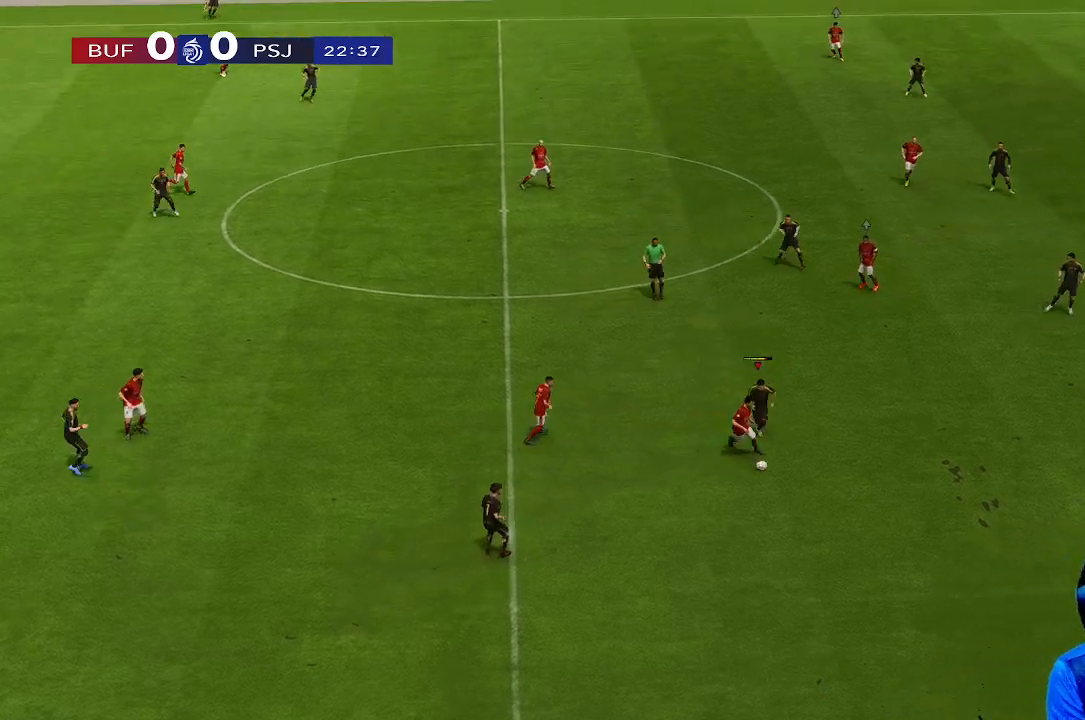
{"buttons": [], "left_stick": "right", "right_stick": "center", "events": [[133, "left_stick", "down-right"], [233, "left_stick", "right"]]}
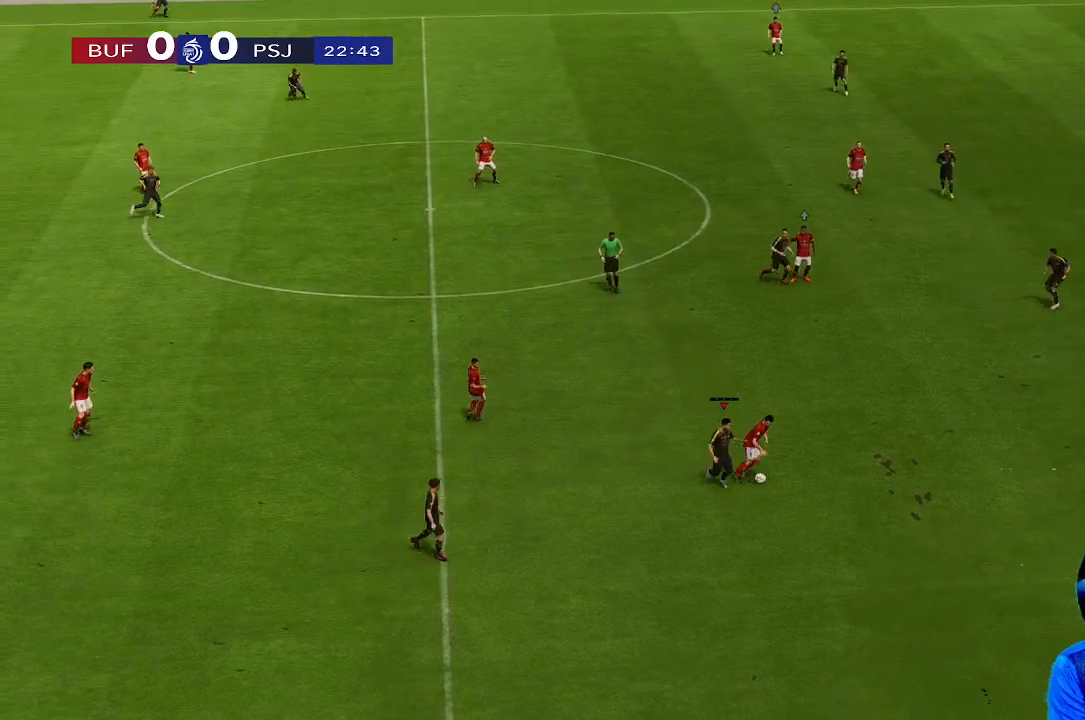
{"buttons": [], "left_stick": "right", "right_stick": "center", "events": []}
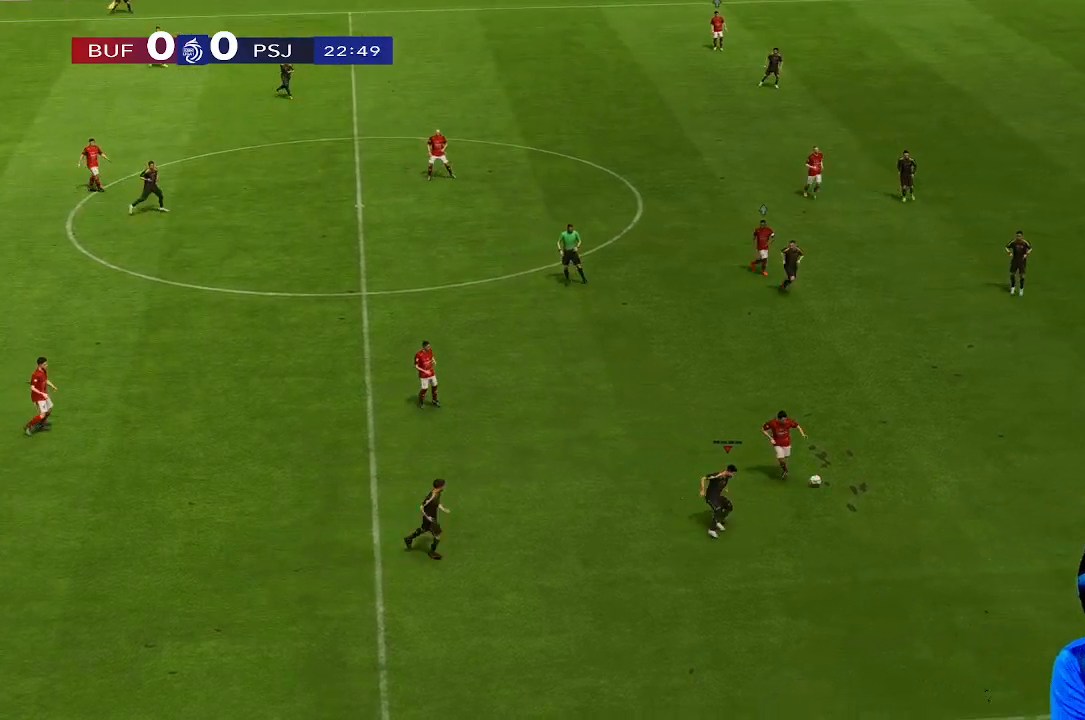
{"buttons": [], "left_stick": "right", "right_stick": "center", "events": []}
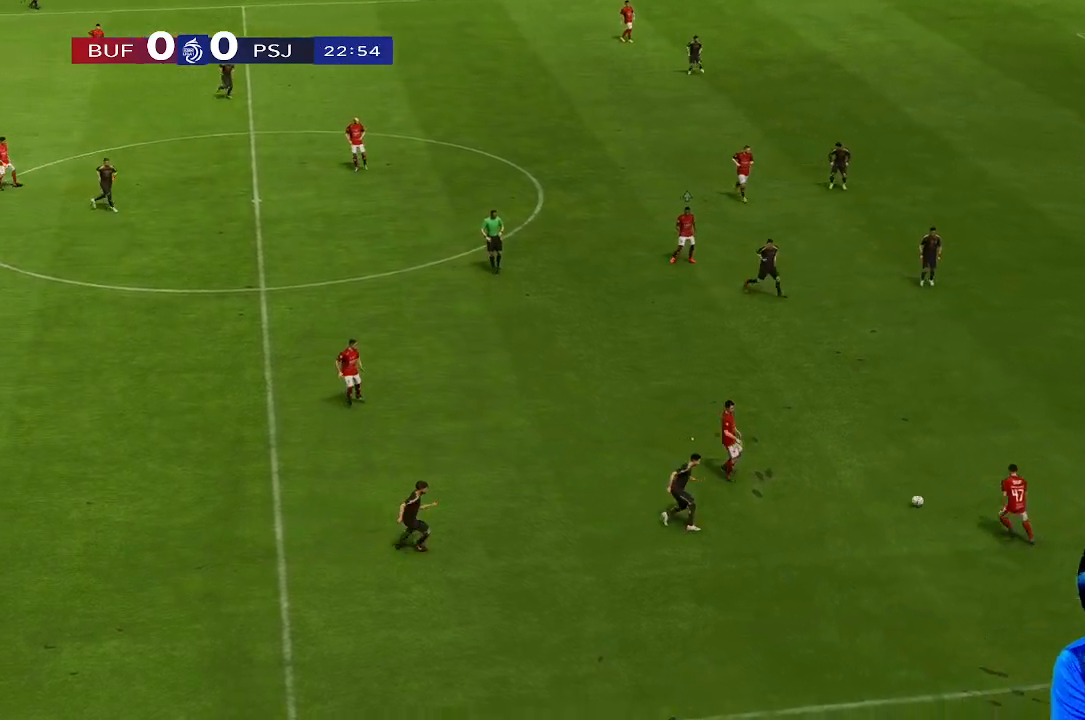
{"buttons": [], "left_stick": "up-left", "right_stick": "center", "events": [[200, "left_stick", "left"], [400, "left_stick", "up-left"]]}
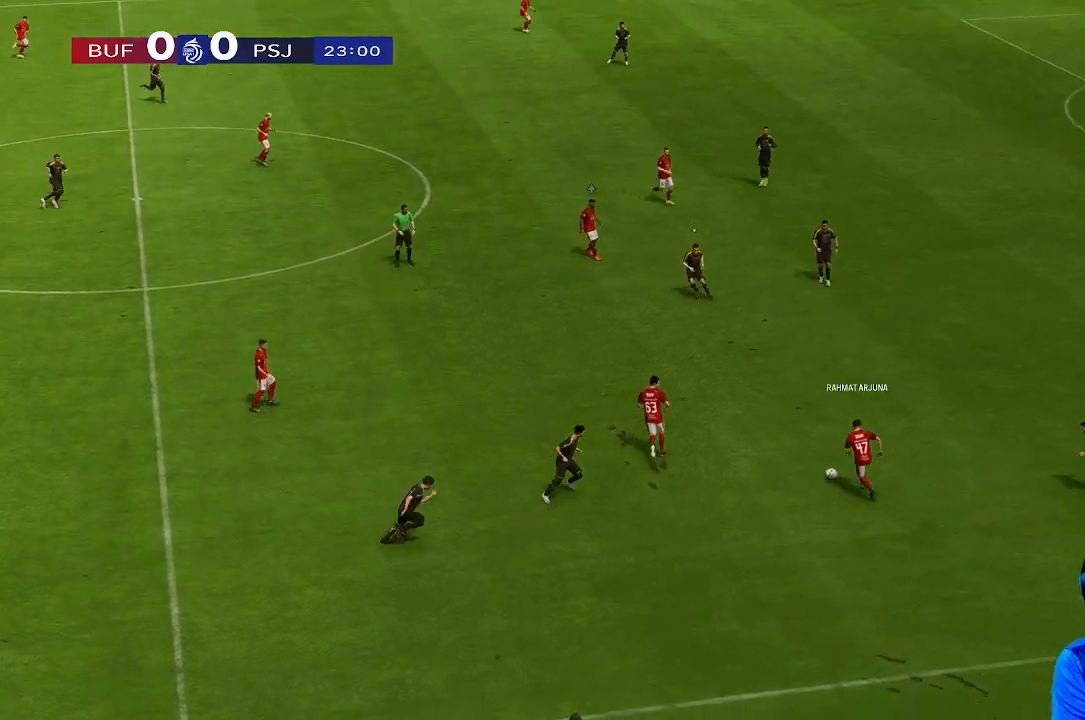
{"buttons": [], "left_stick": "down-right", "right_stick": "center", "events": [[400, "left_stick", "down-right"]]}
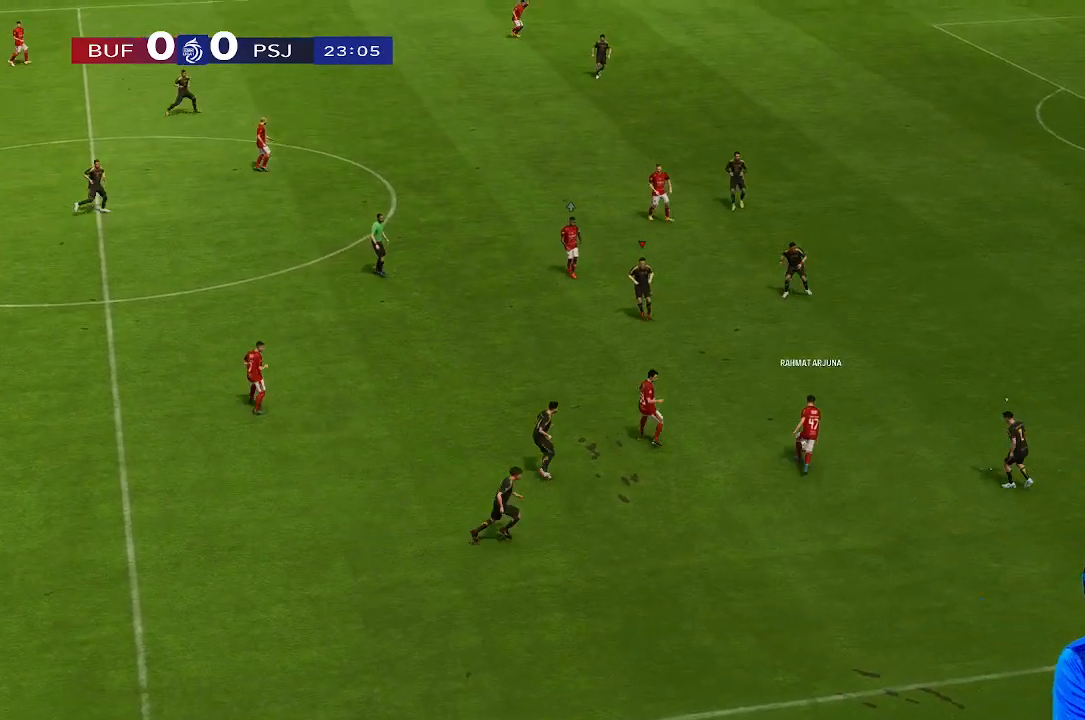
{"buttons": [], "left_stick": "down-right", "right_stick": "center", "events": [[200, "left_stick", "right"], [300, "left_stick", "down-right"]]}
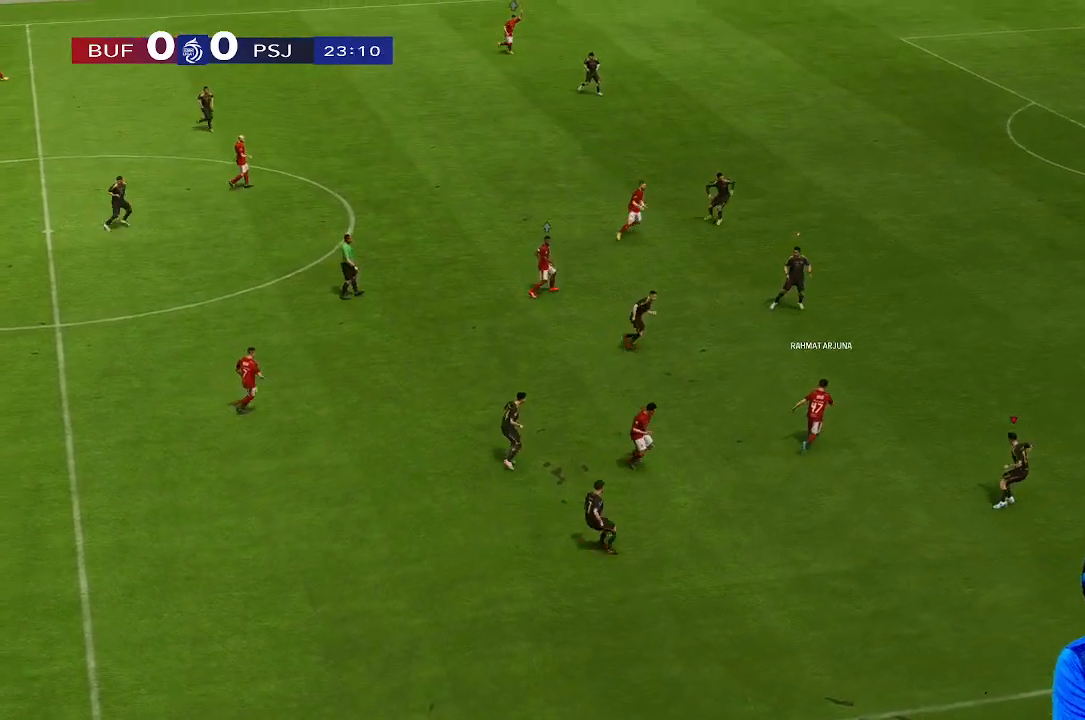
{"buttons": [], "left_stick": "right", "right_stick": "center", "events": [[133, "left_stick", "right"]]}
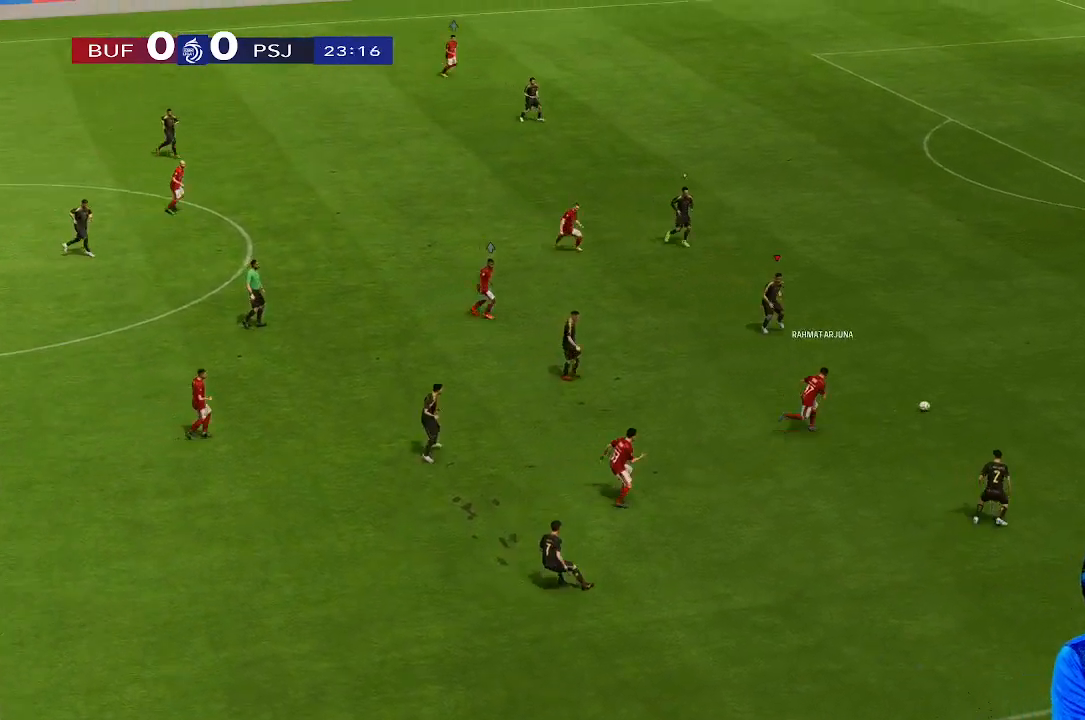
{"buttons": [], "left_stick": "right", "right_stick": "center", "events": []}
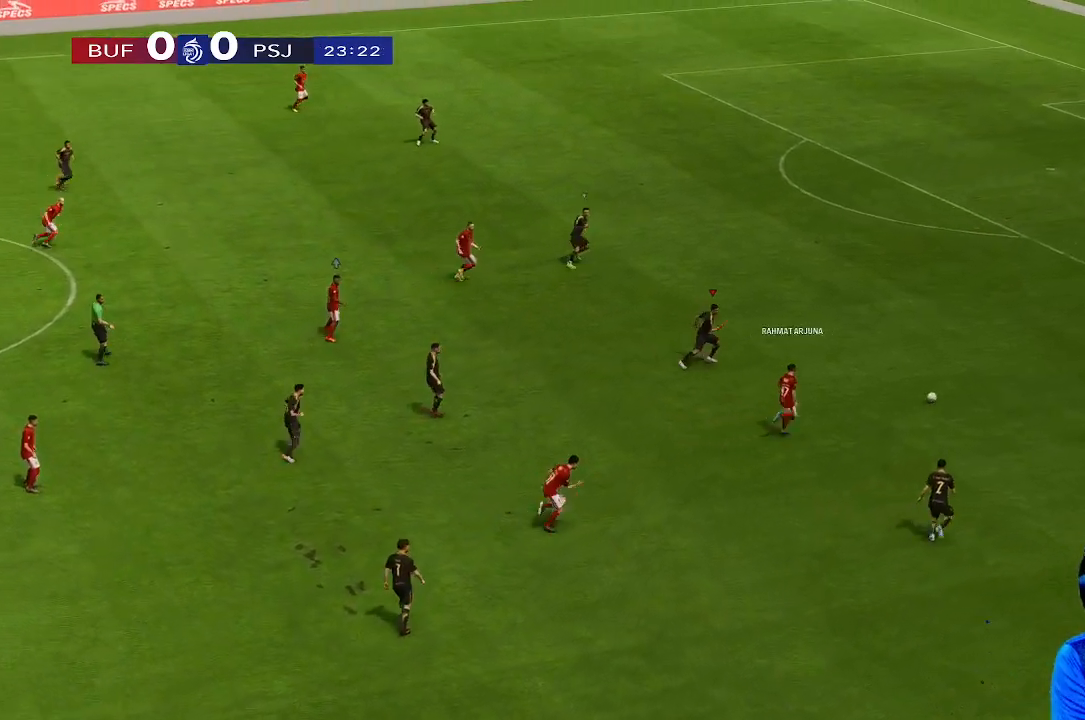
{"buttons": [], "left_stick": "up-right", "right_stick": "center", "events": [[100, "left_stick", "up-right"]]}
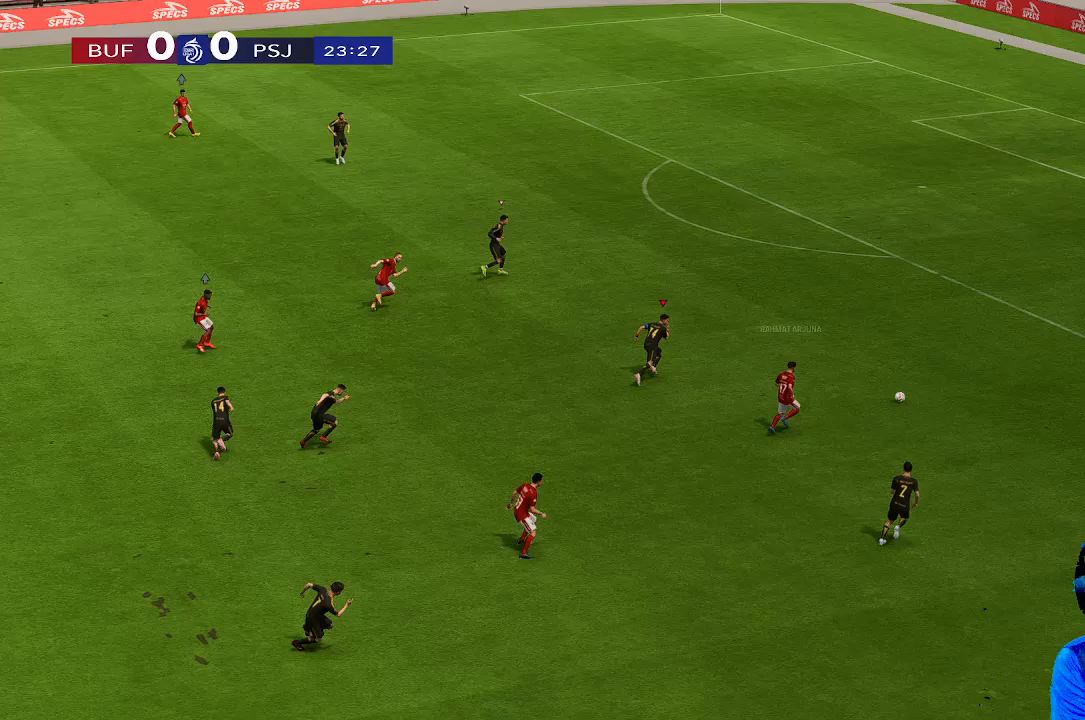
{"buttons": [], "left_stick": "up-right", "right_stick": "center", "events": []}
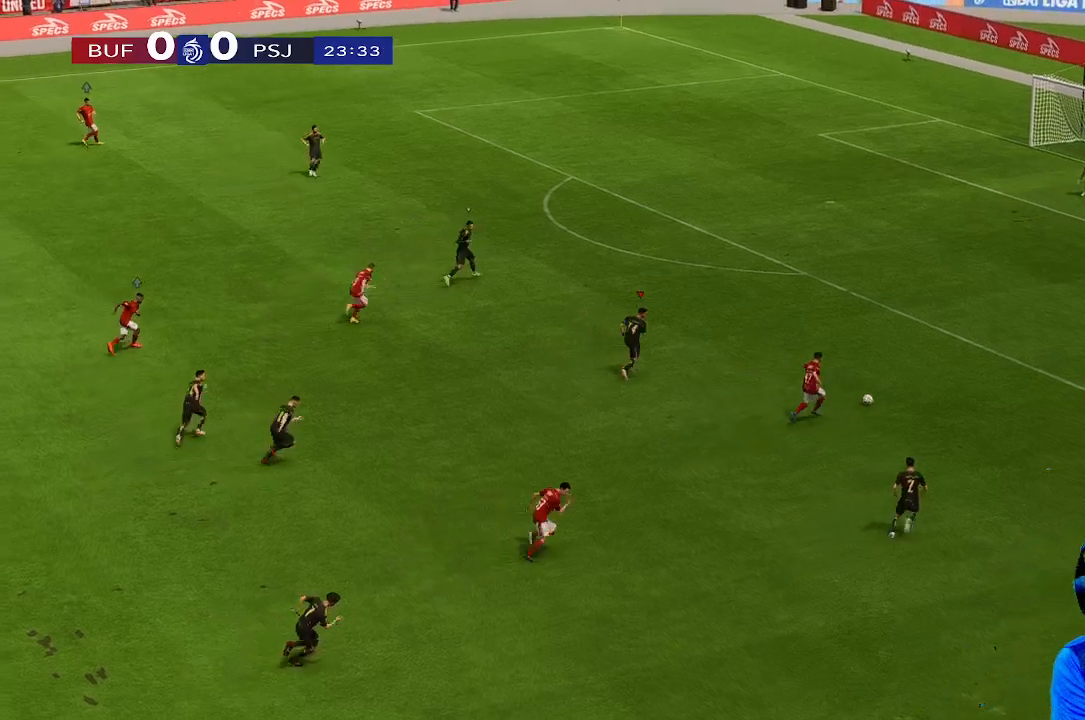
{"buttons": [], "left_stick": "up-right", "right_stick": "center", "events": []}
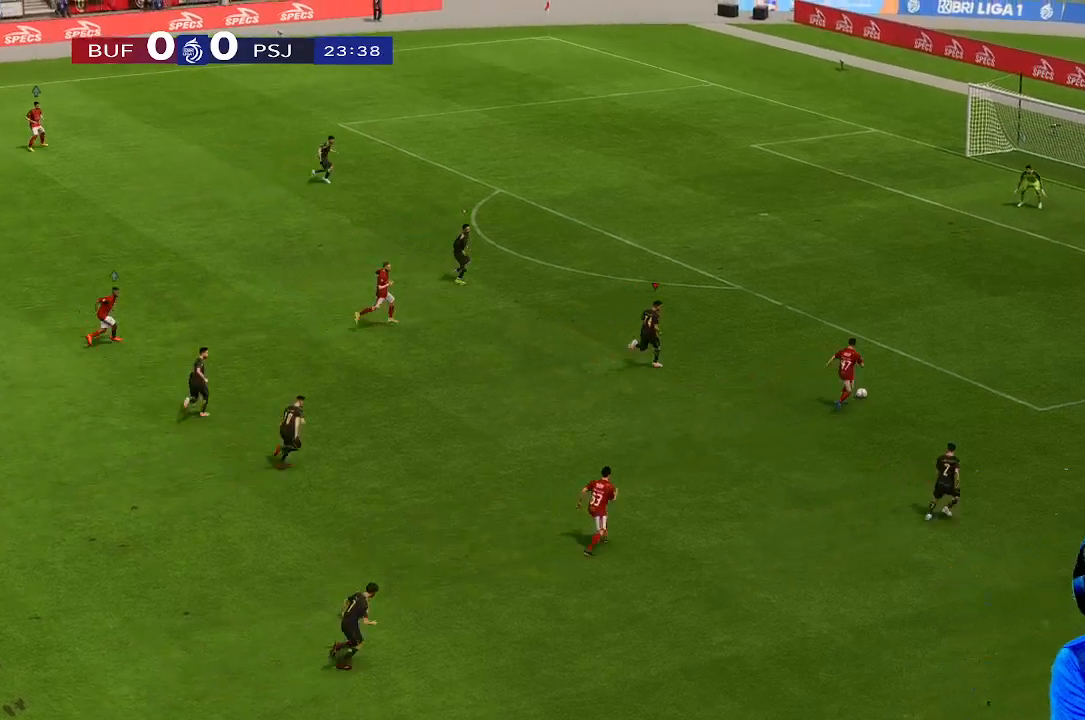
{"buttons": [], "left_stick": "up-right", "right_stick": "center", "events": []}
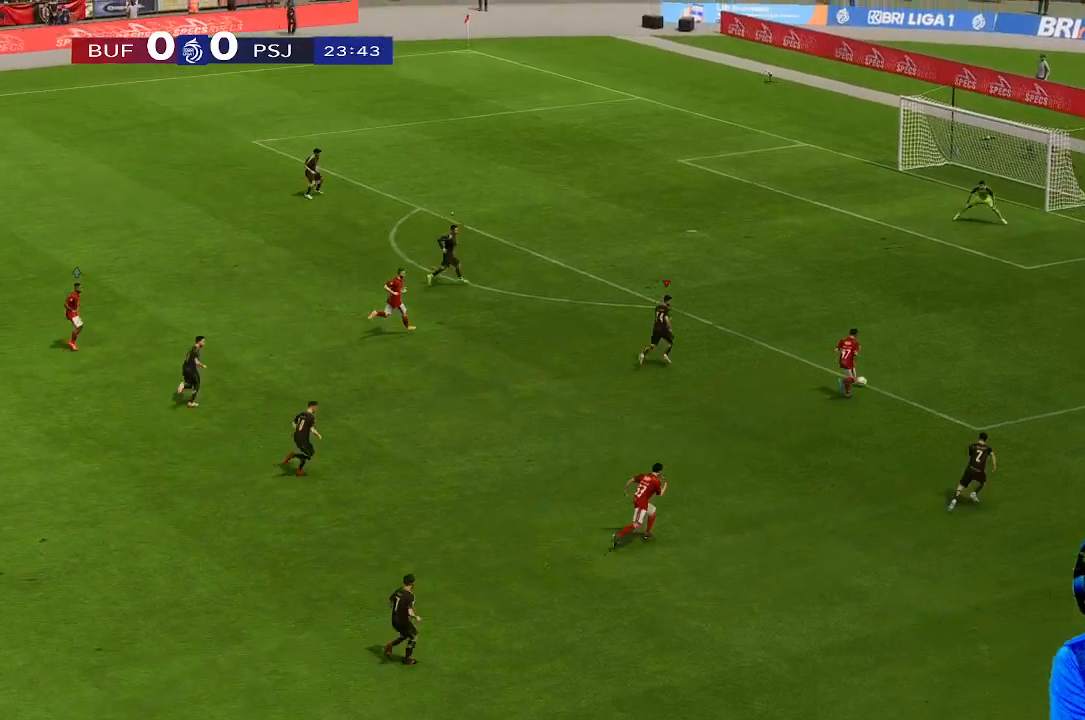
{"buttons": [], "left_stick": "up-right", "right_stick": "center", "events": []}
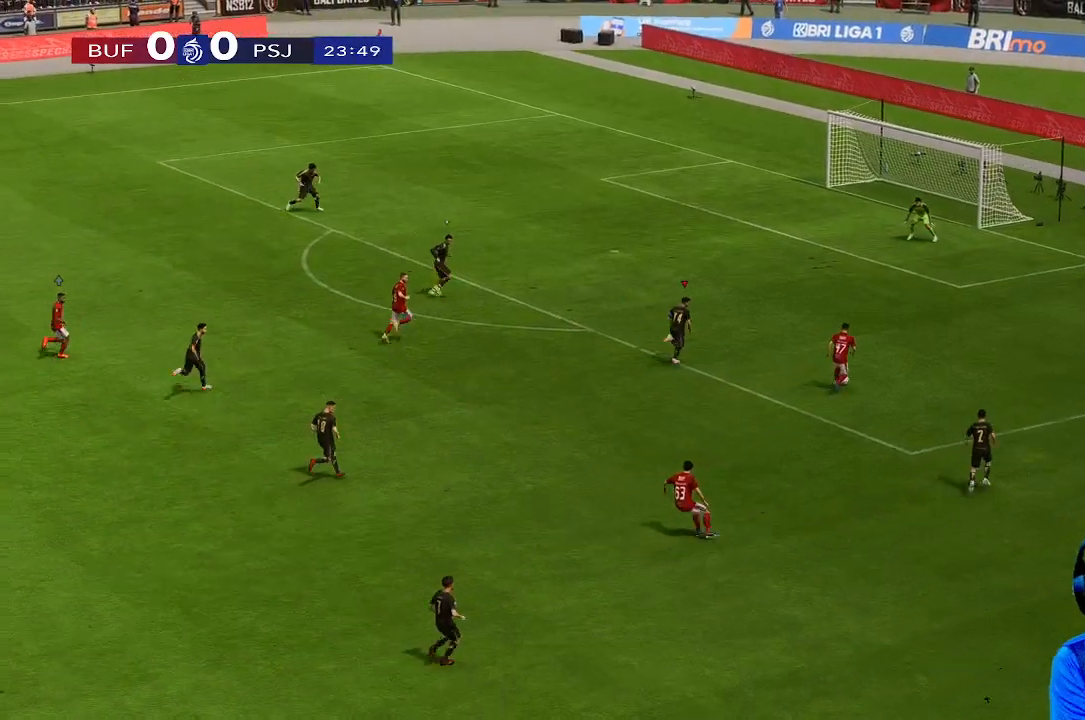
{"buttons": [], "left_stick": "up-right", "right_stick": "center", "events": []}
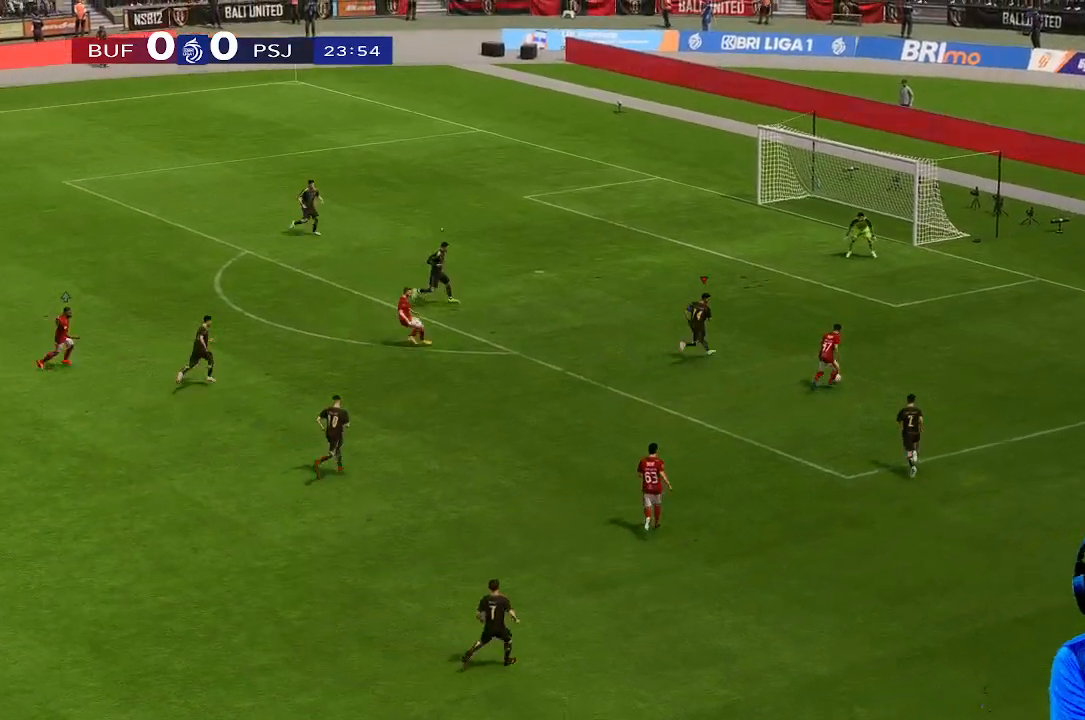
{"buttons": [], "left_stick": "up-right", "right_stick": "center", "events": []}
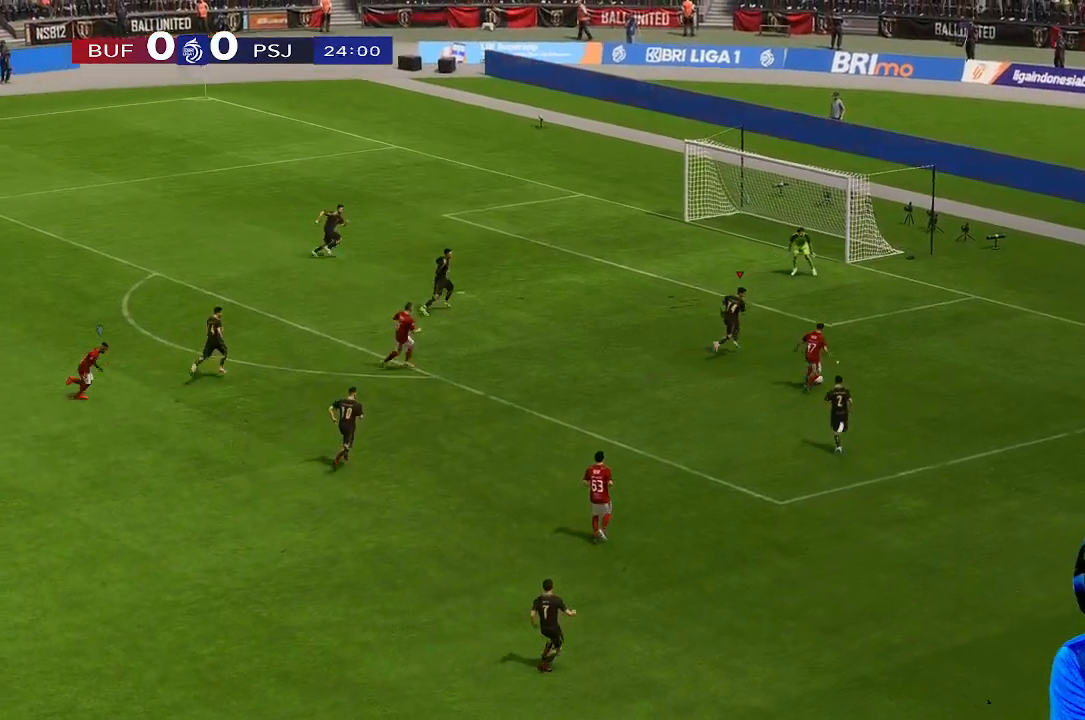
{"buttons": [], "left_stick": "down-right", "right_stick": "center", "events": [[467, "left_stick", "down-right"]]}
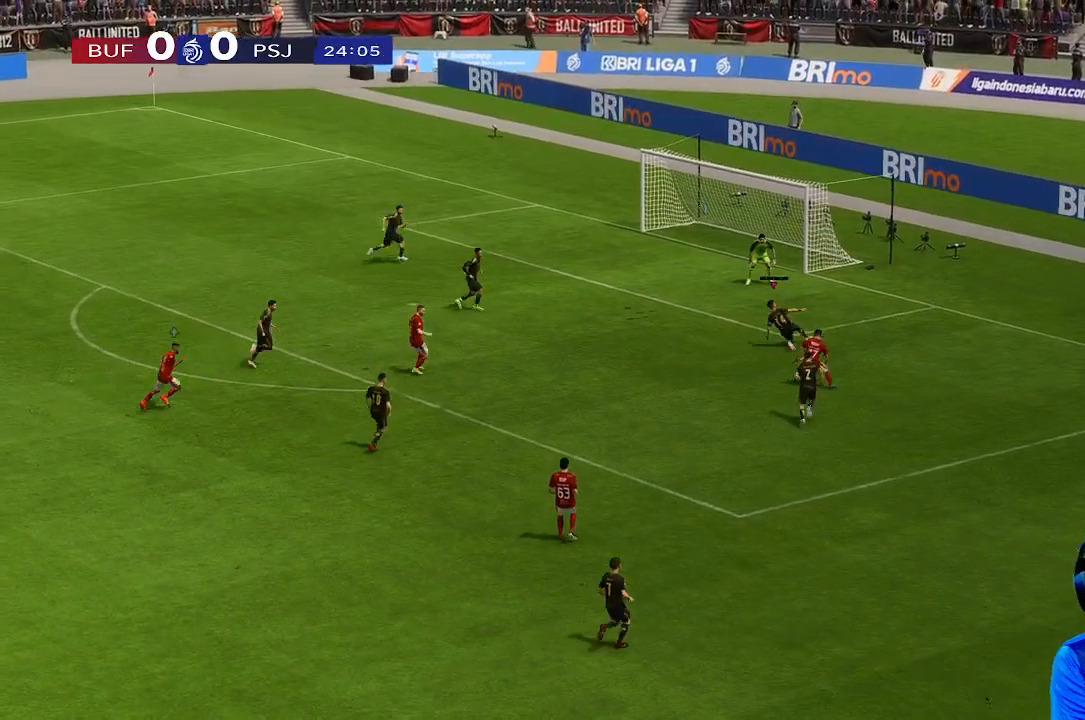
{"buttons": [], "left_stick": "left", "right_stick": "center", "events": [[67, "left_stick", "down"], [500, "left_stick", "left"]]}
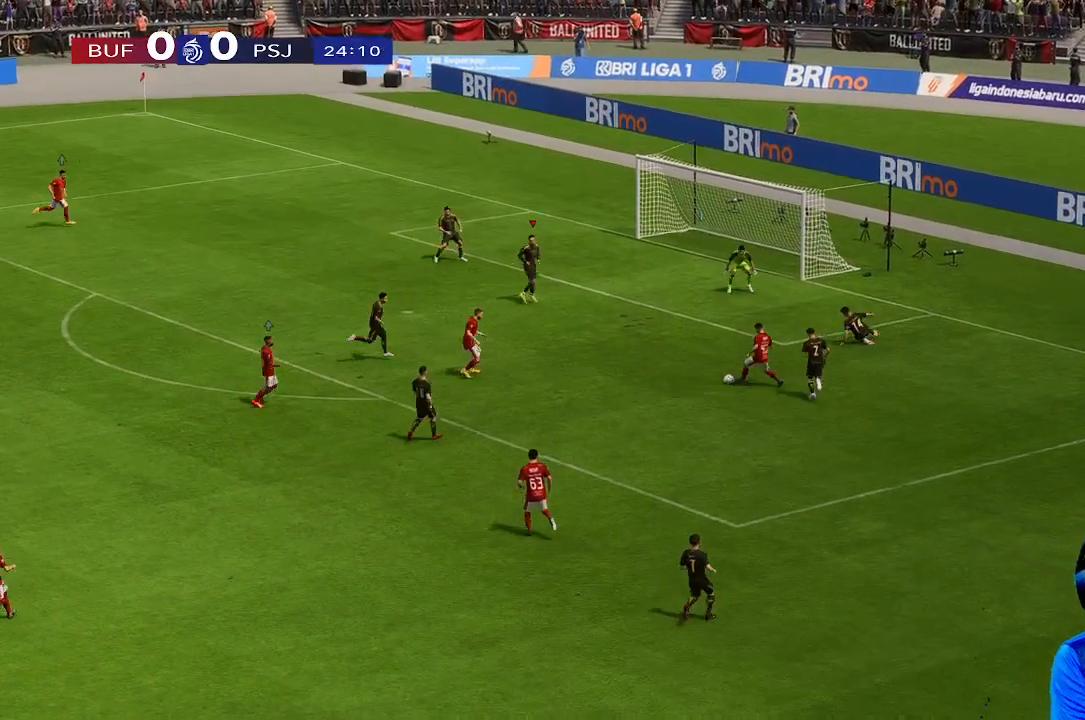
{"buttons": [], "left_stick": "down-right", "right_stick": "center", "events": [[167, "left_stick", "center"], [233, "left_stick", "down-right"]]}
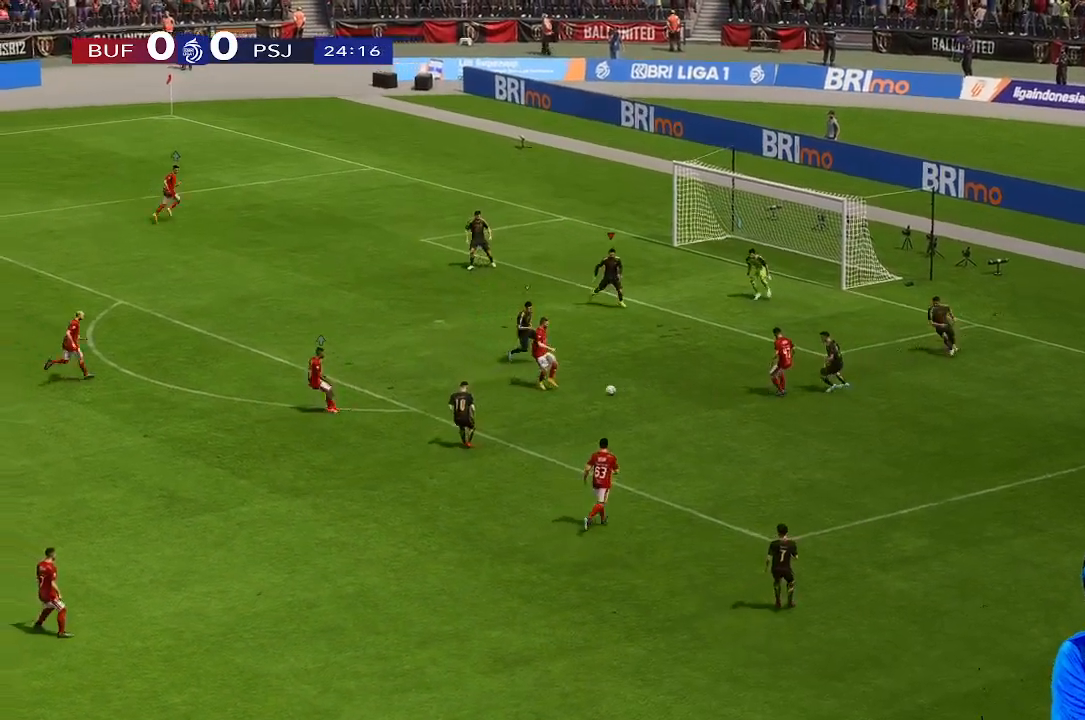
{"buttons": [], "left_stick": "down-right", "right_stick": "center", "events": []}
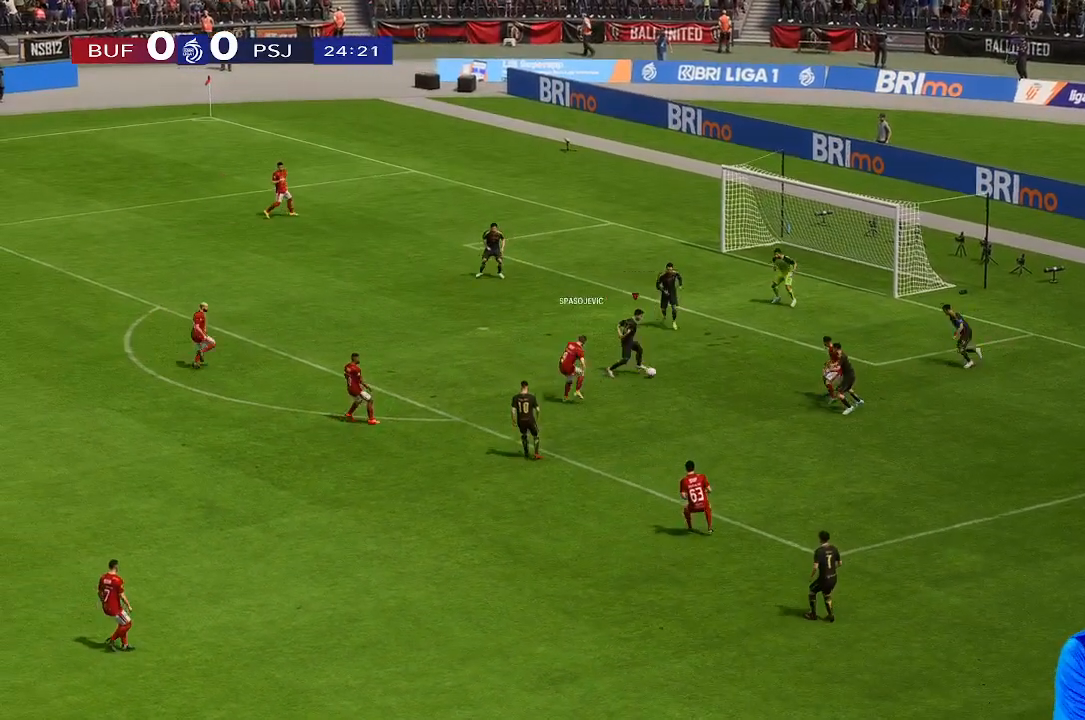
{"buttons": [], "left_stick": "down", "right_stick": "center", "events": [[33, "left_stick", "down"]]}
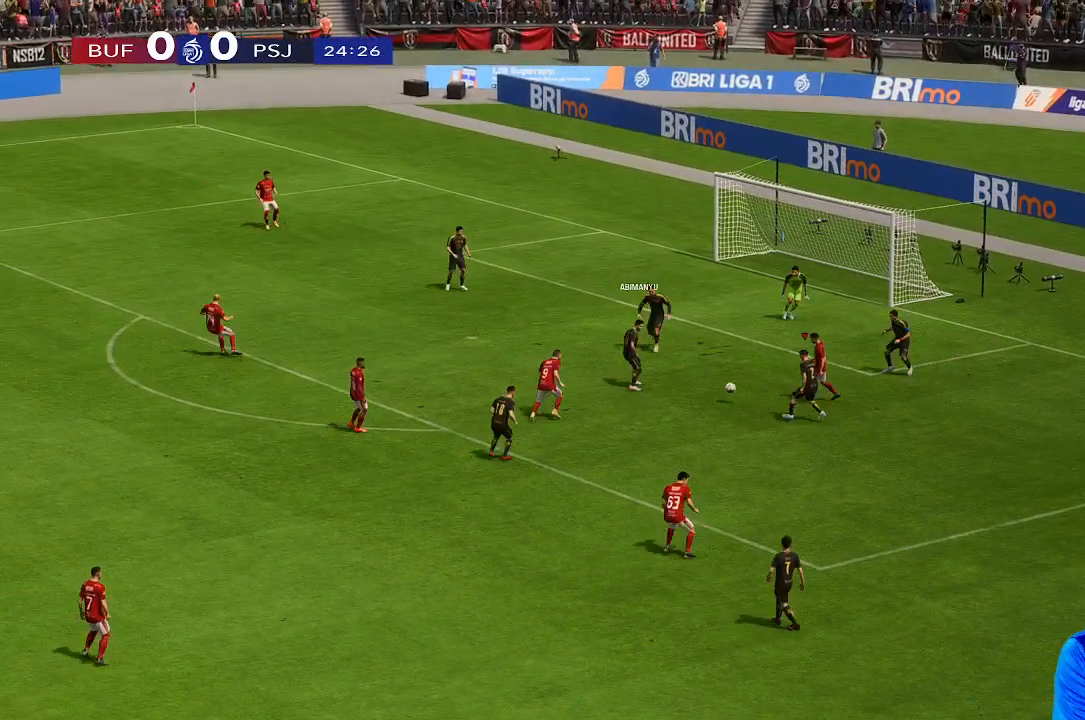
{"buttons": ["B"], "left_stick": "left", "right_stick": "center", "events": [[100, "left_stick", "left"], [500, "B", "down"]]}
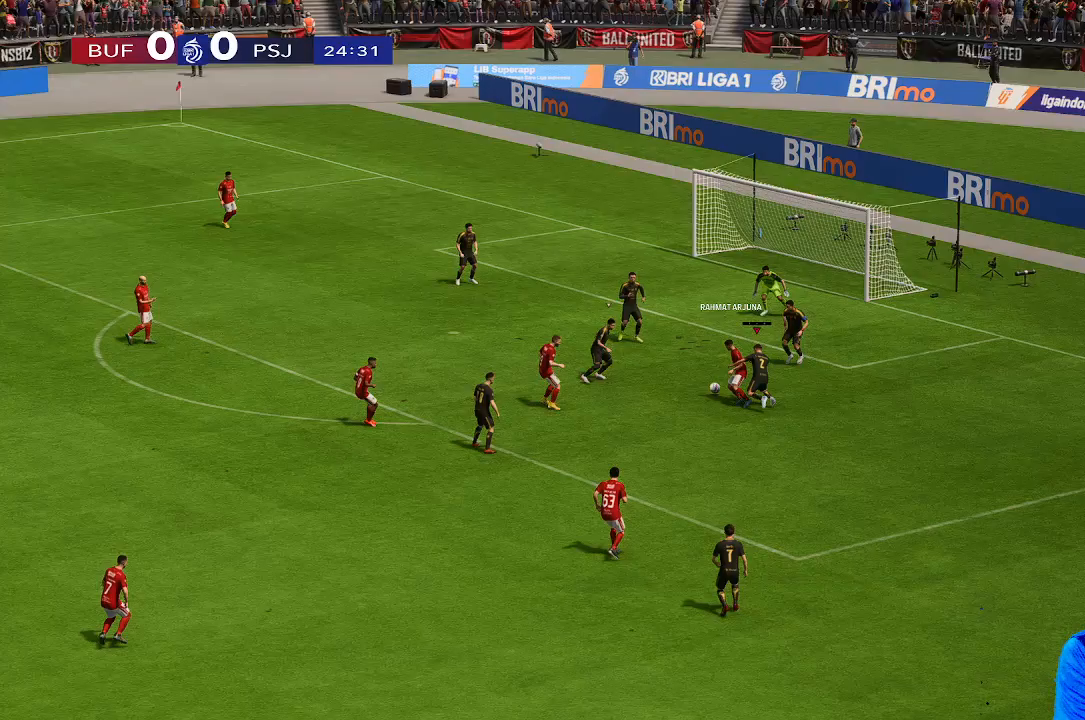
{"buttons": [], "left_stick": "left", "right_stick": "center", "events": [[100, "B", "up"]]}
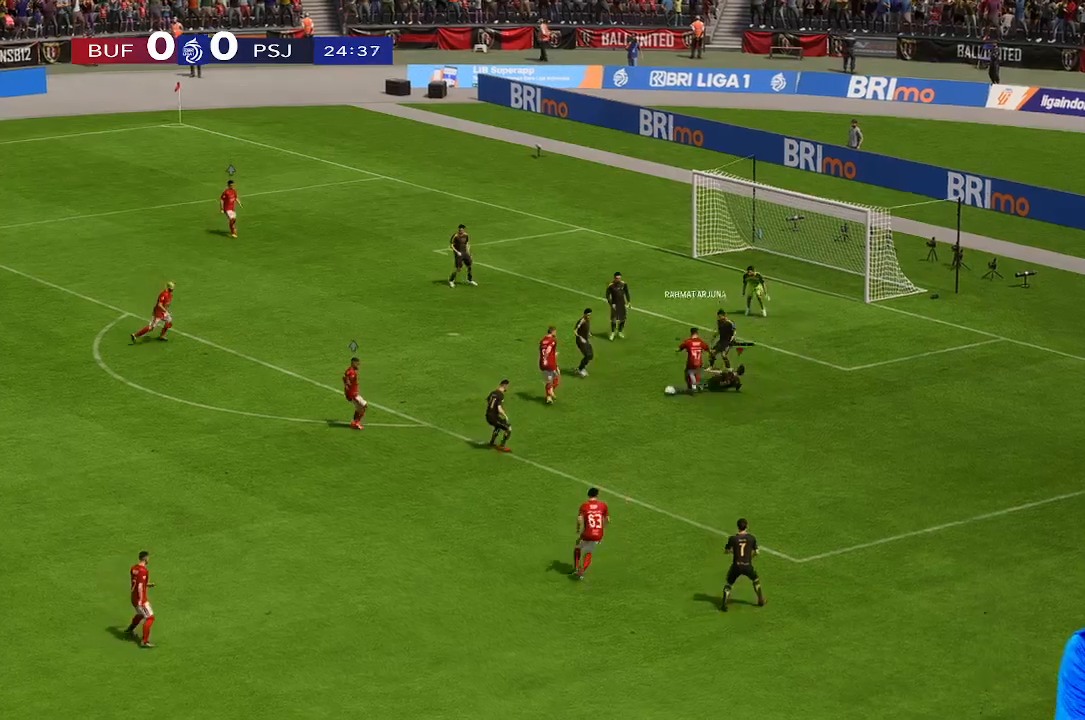
{"buttons": [], "left_stick": "down-left", "right_stick": "center", "events": [[67, "B", "down"], [133, "B", "up"], [400, "left_stick", "down-left"]]}
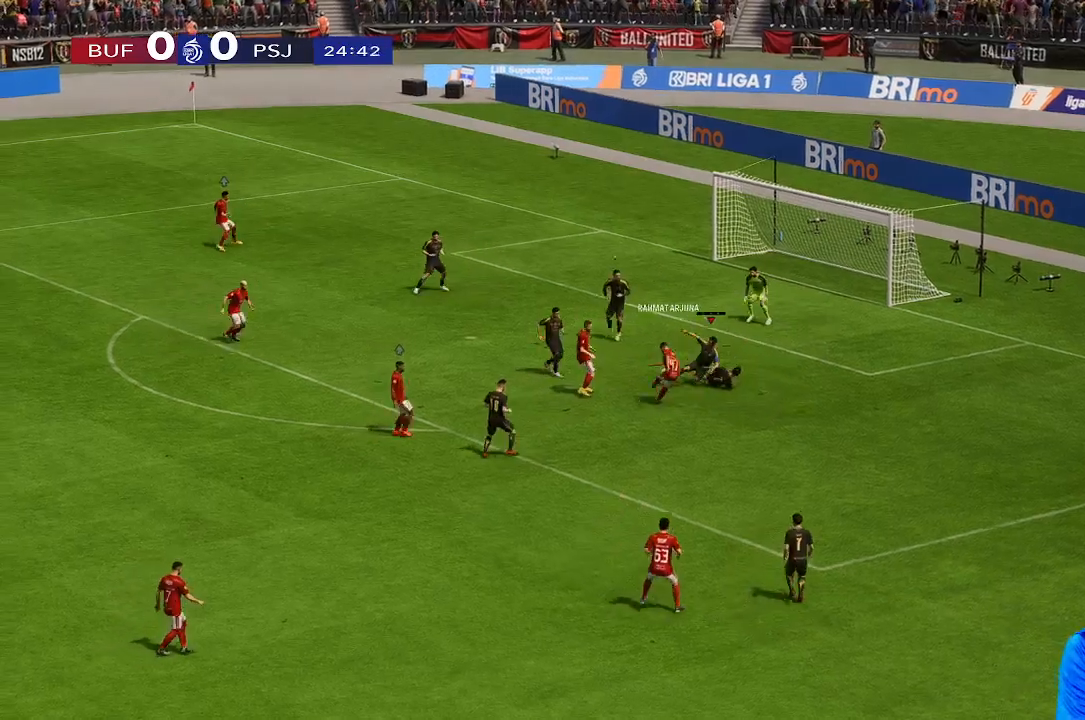
{"buttons": [], "left_stick": "down-left", "right_stick": "center", "events": []}